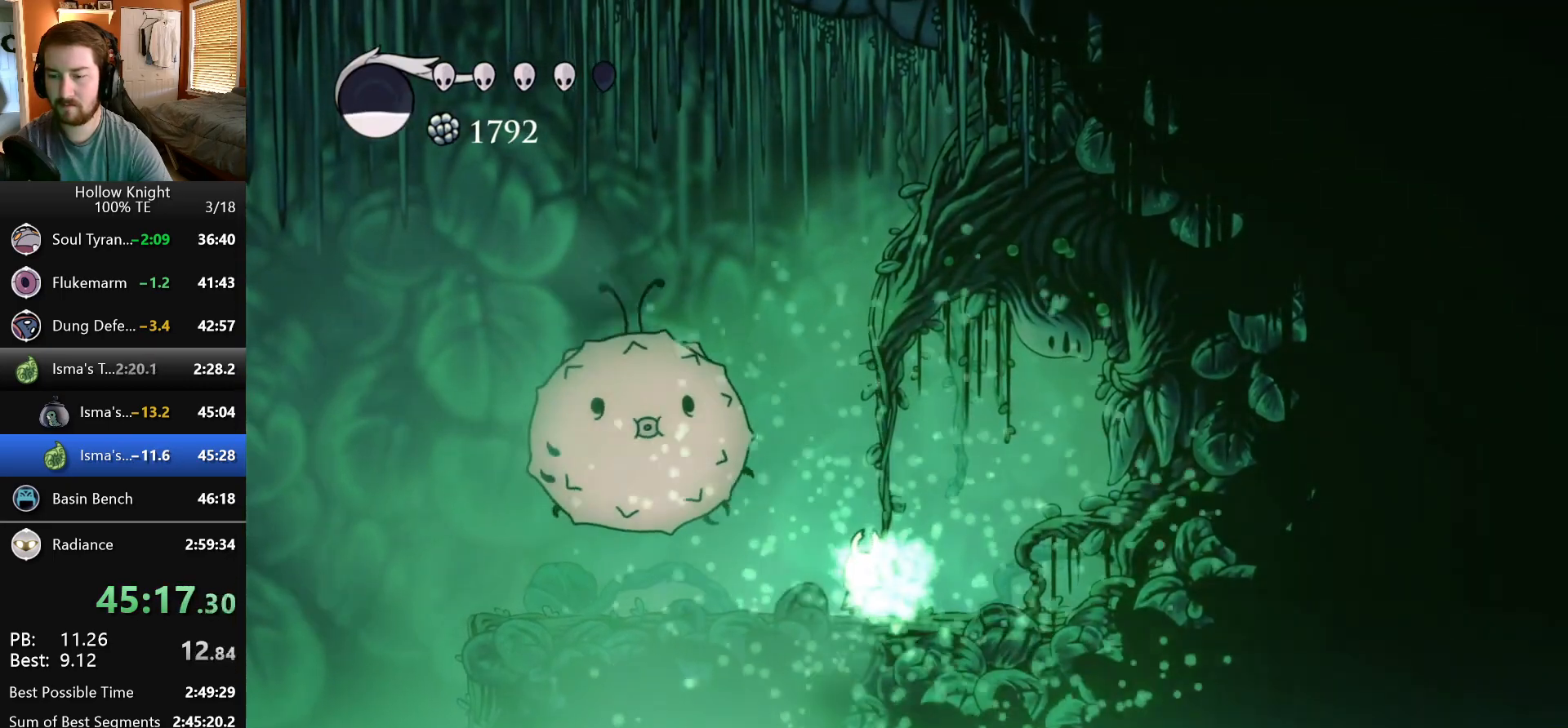
Gameplay with keyboard; each line is a JSON object with the keys held at the frame after it. "events" lists presses ("down") and releases ("up") of "dash", "down", "dream", "escape", "focus", "inventory", "jump", "left", "map", "nail", "return", "right" and "up" between this image and that frame as [ms after this image, input, new state], when the widget could be followed in between. No other keys are recorded. Mouse input is not recorded. Key names are as the overlay labels them; some are game actions (e.g. jump) rather than physical keys. Not read: cdash.
{"keys": [], "events": []}
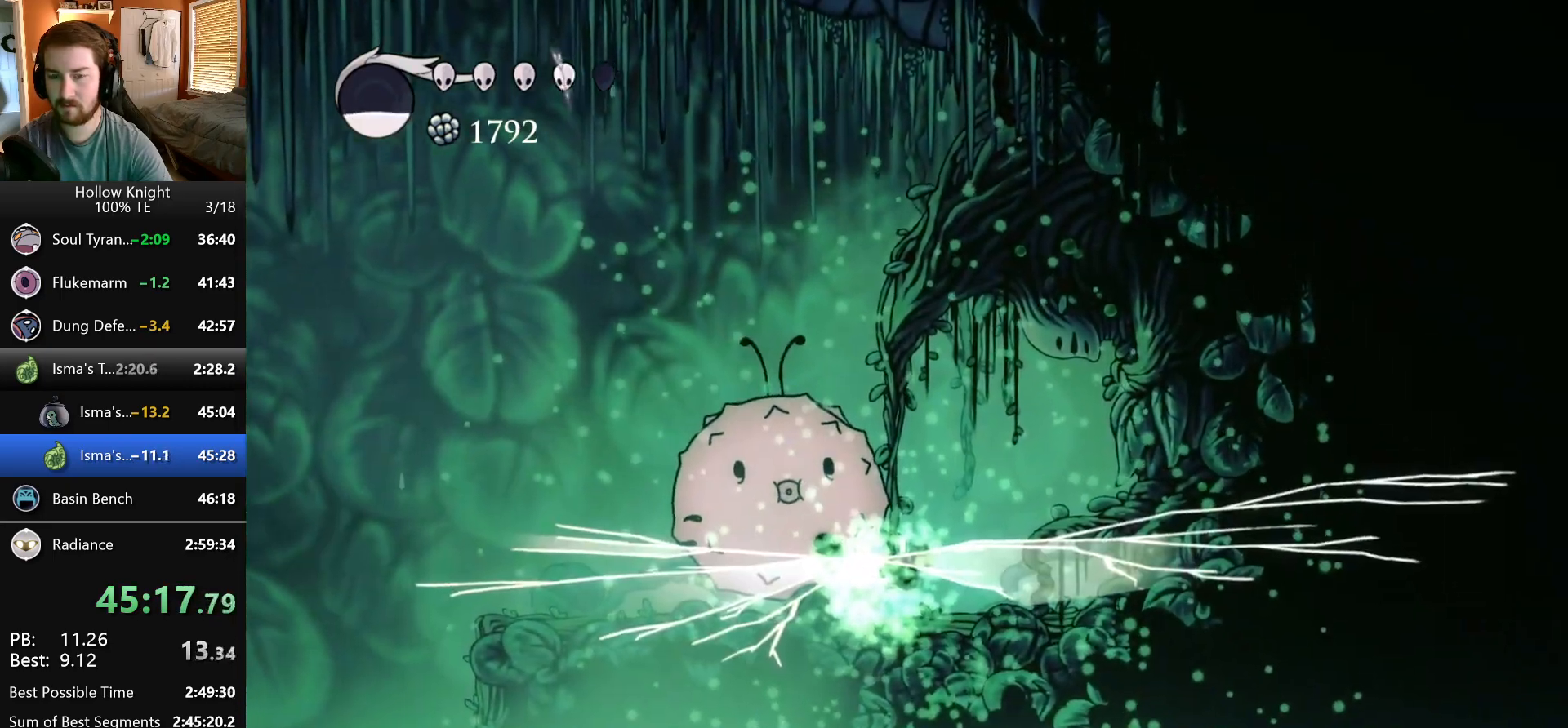
{"keys": ["left"], "events": [[317, "left", "down"]]}
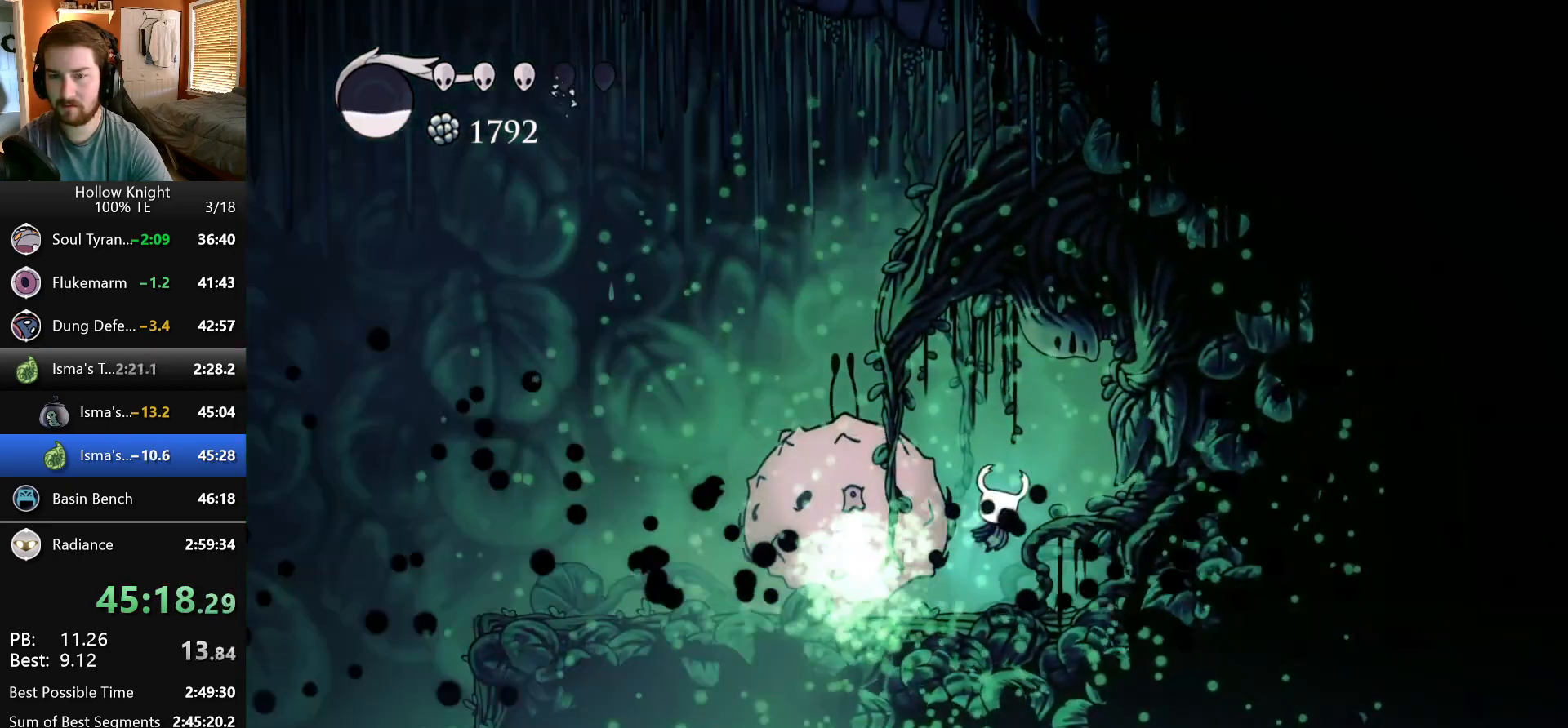
{"keys": ["left"], "events": []}
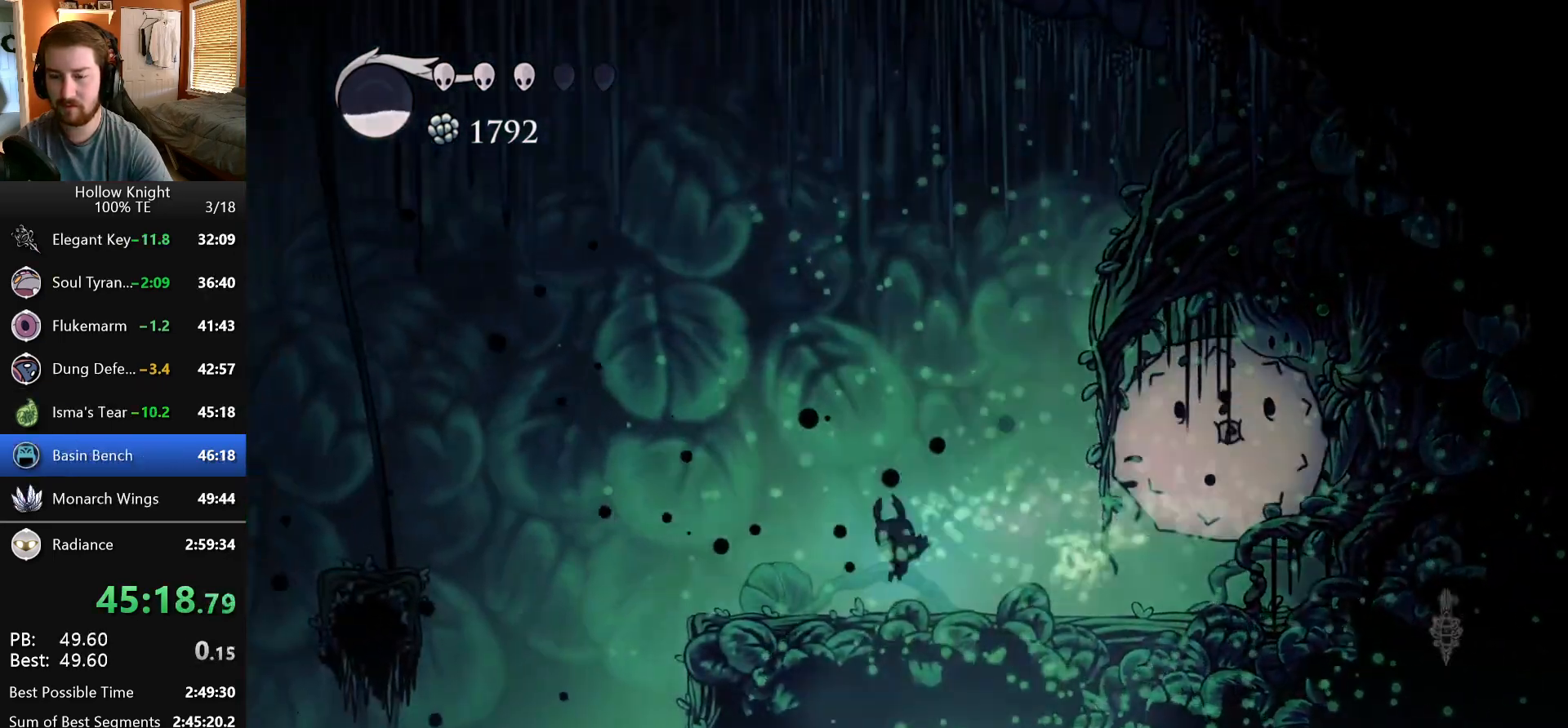
{"keys": ["left"], "events": [[133, "jump", "down"], [400, "jump", "up"]]}
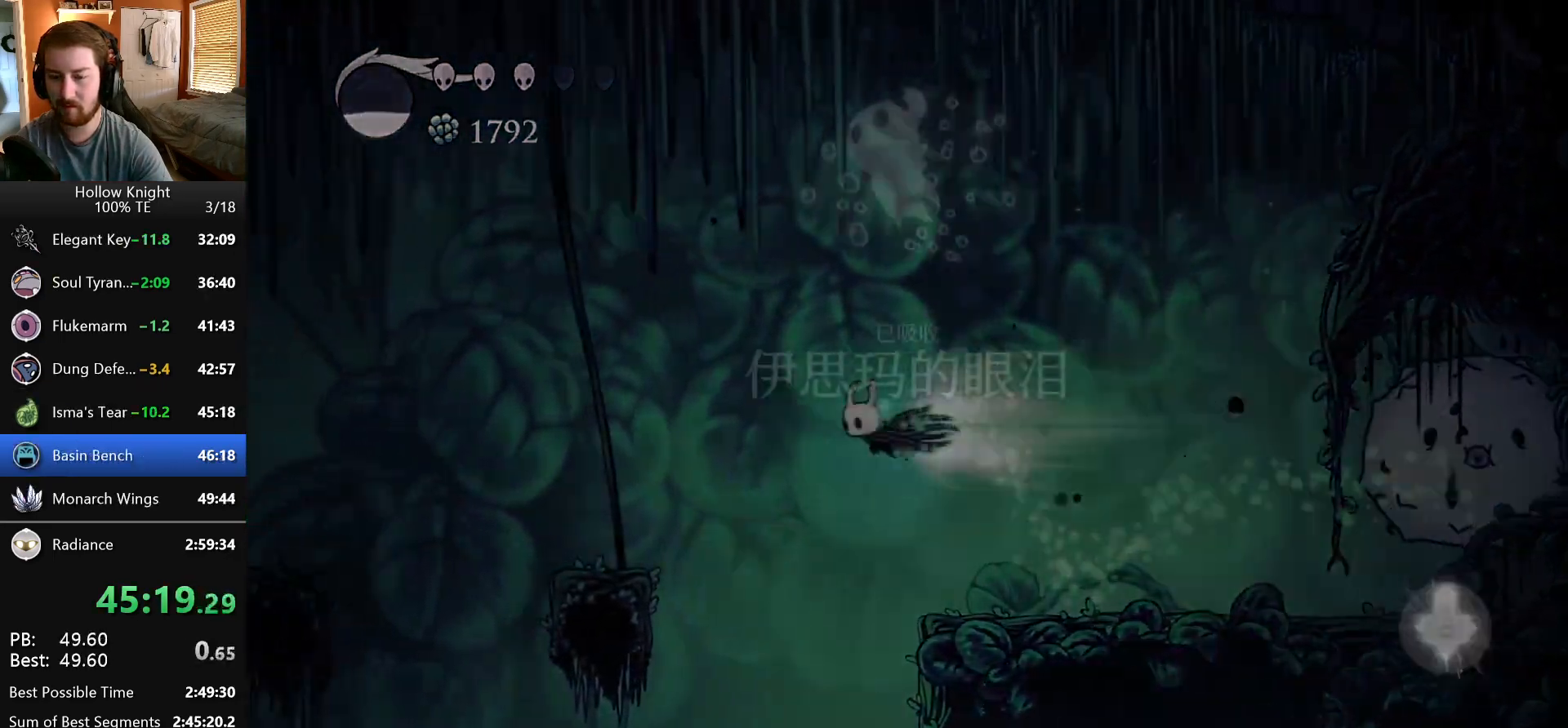
{"keys": ["jump", "left"], "events": [[450, "jump", "down"]]}
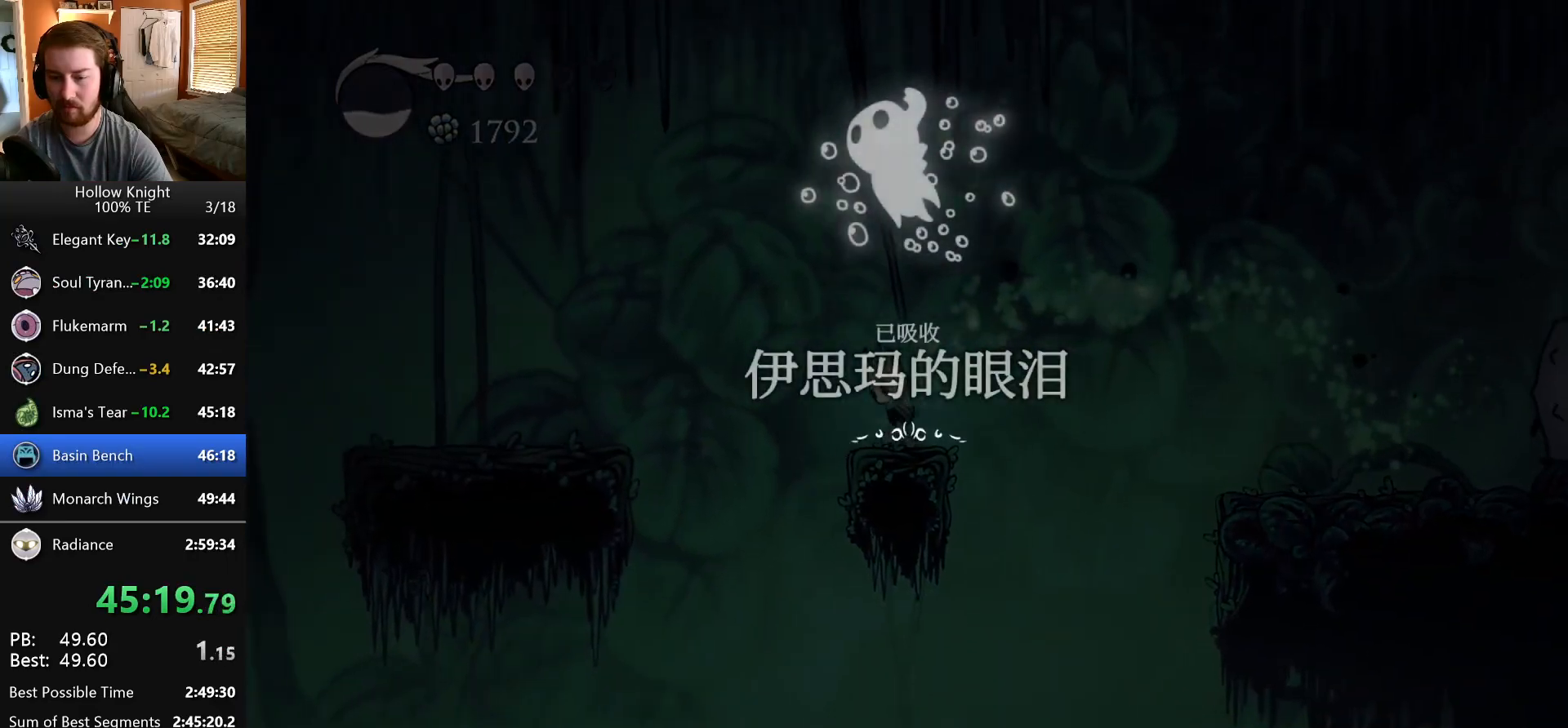
{"keys": ["left"], "events": [[150, "jump", "up"]]}
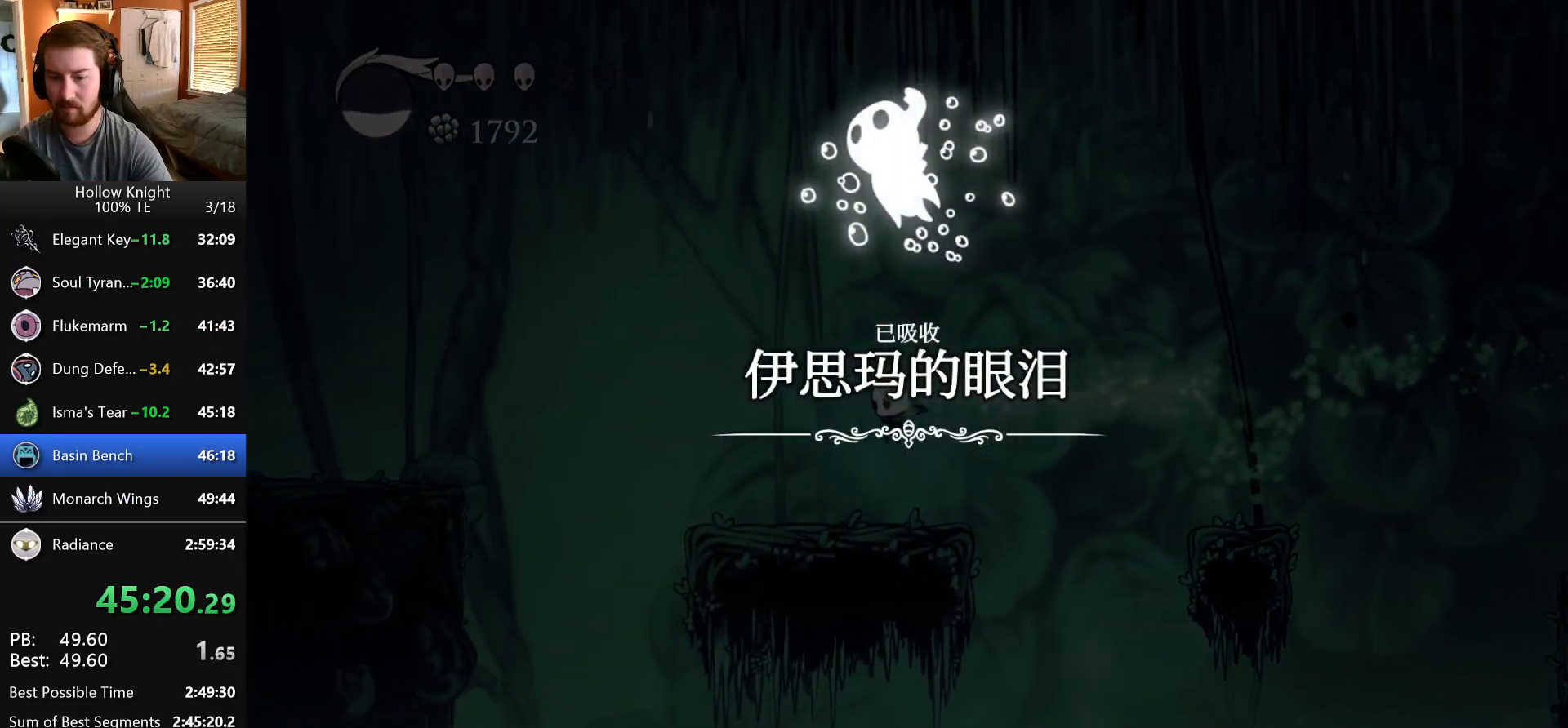
{"keys": ["left"], "events": [[200, "jump", "down"], [450, "jump", "up"]]}
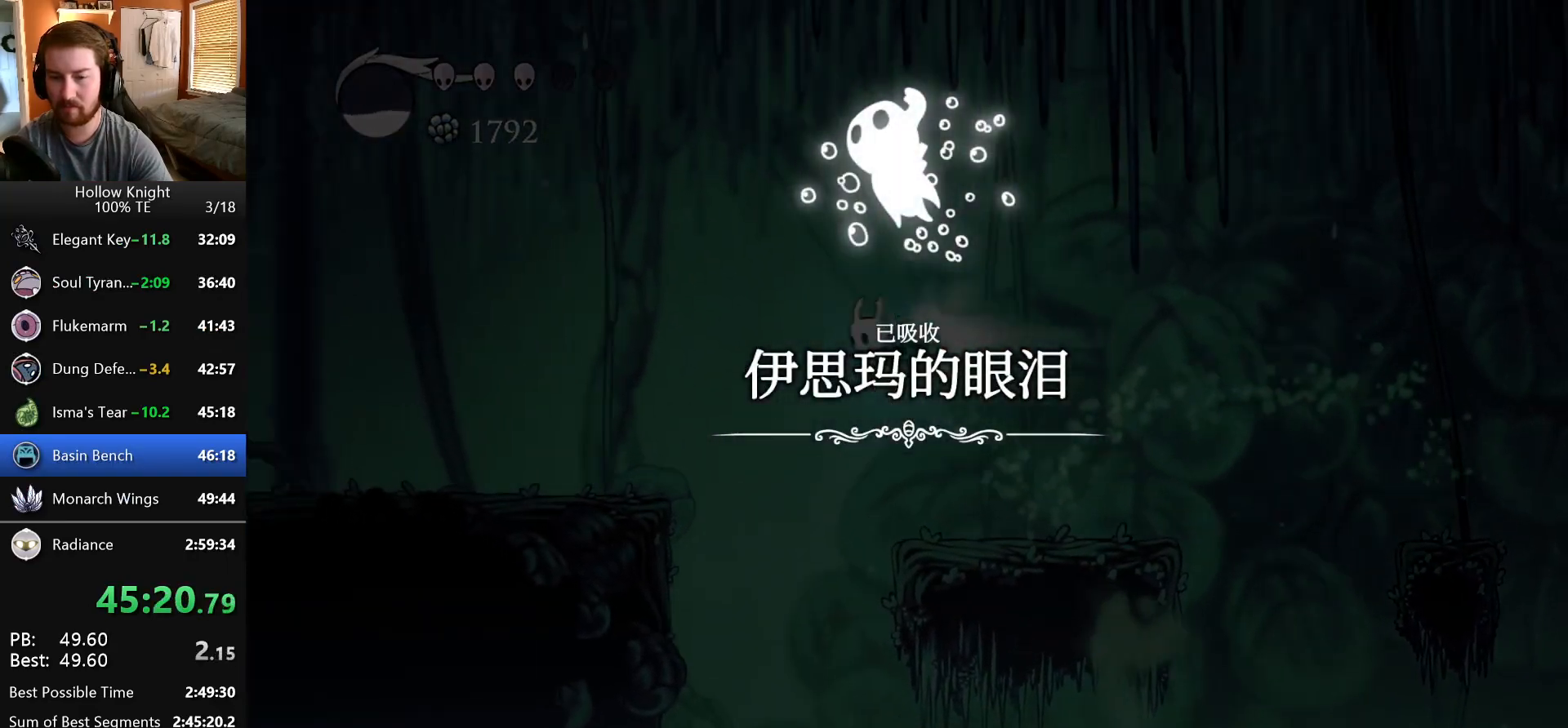
{"keys": ["left"], "events": []}
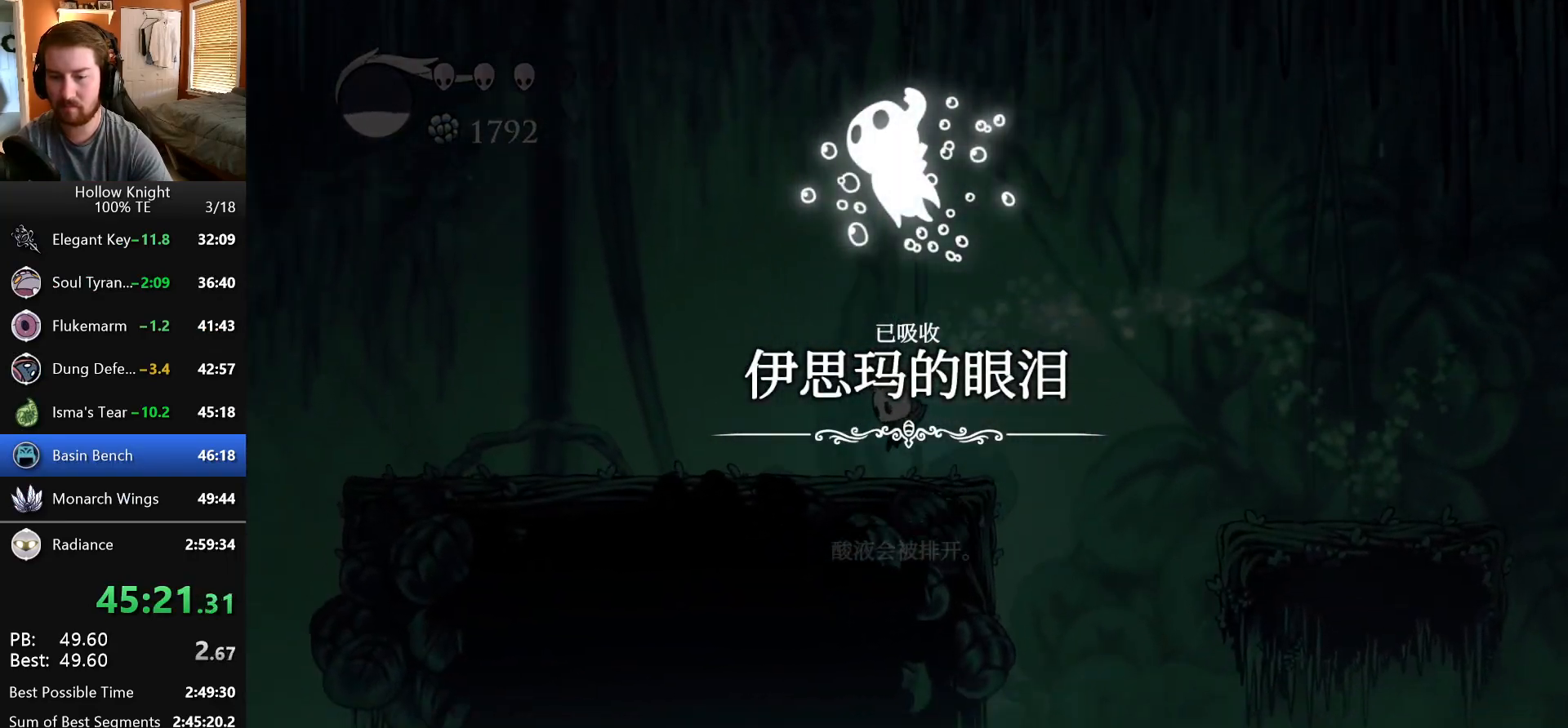
{"keys": ["left"], "events": []}
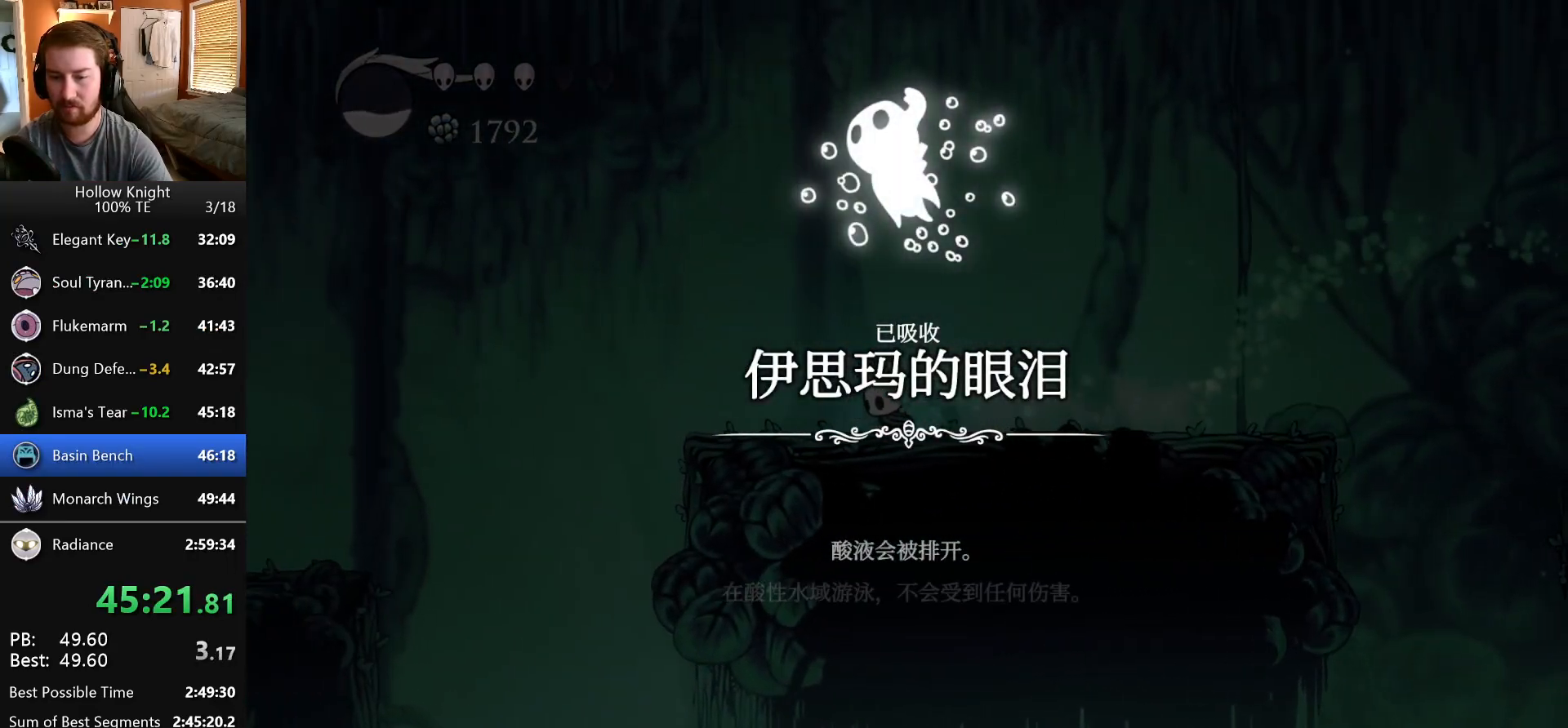
{"keys": ["left"], "events": [[100, "jump", "down"], [250, "jump", "up"]]}
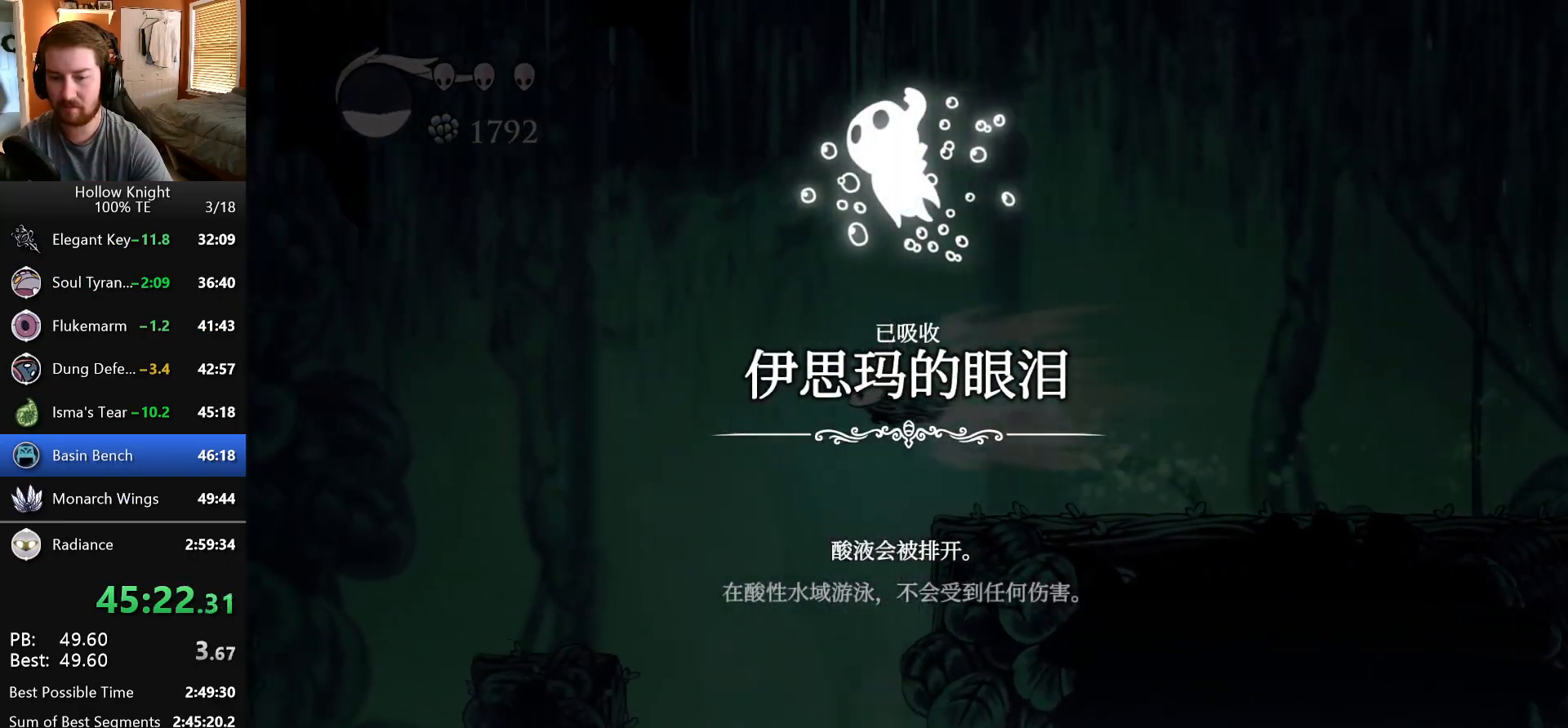
{"keys": ["left"], "events": []}
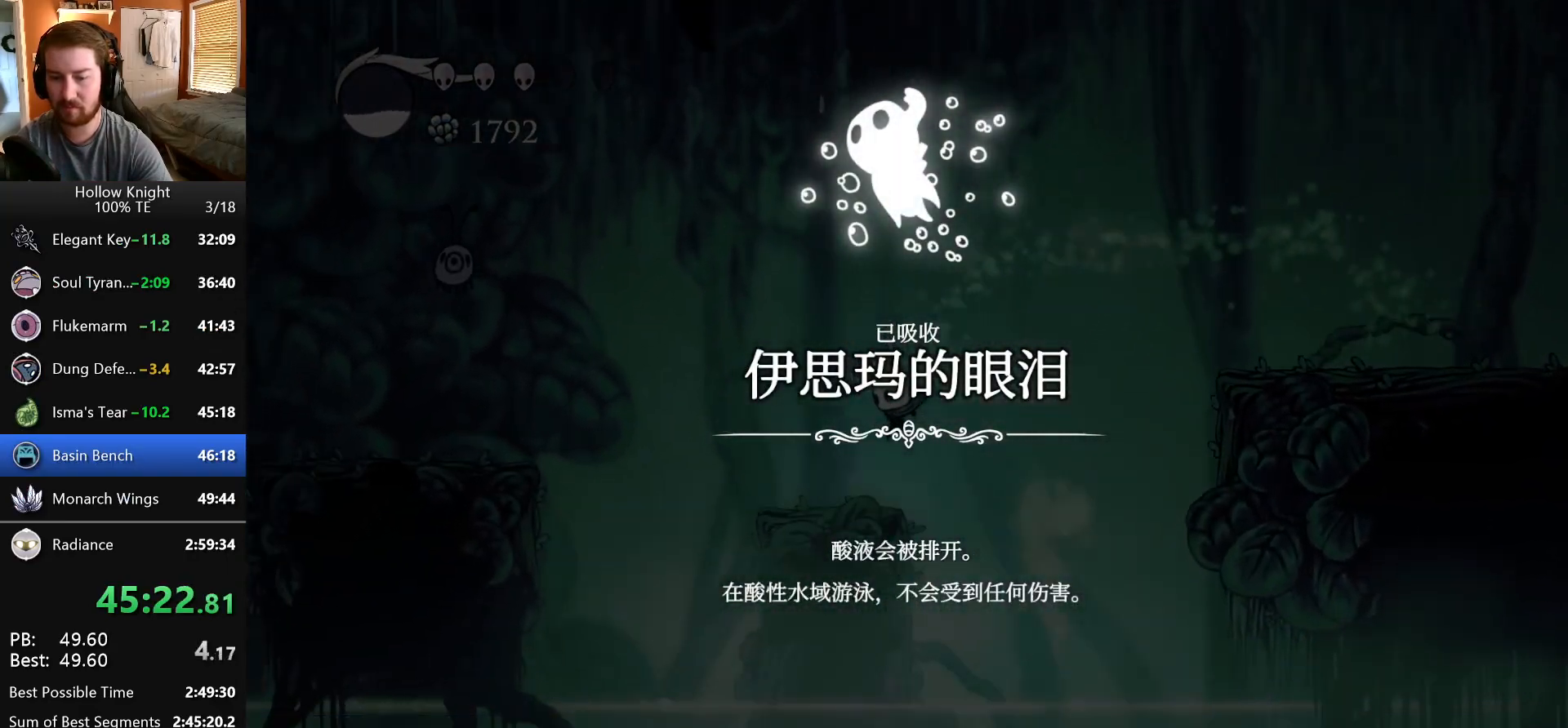
{"keys": ["left"], "events": [[100, "jump", "down"], [333, "jump", "up"]]}
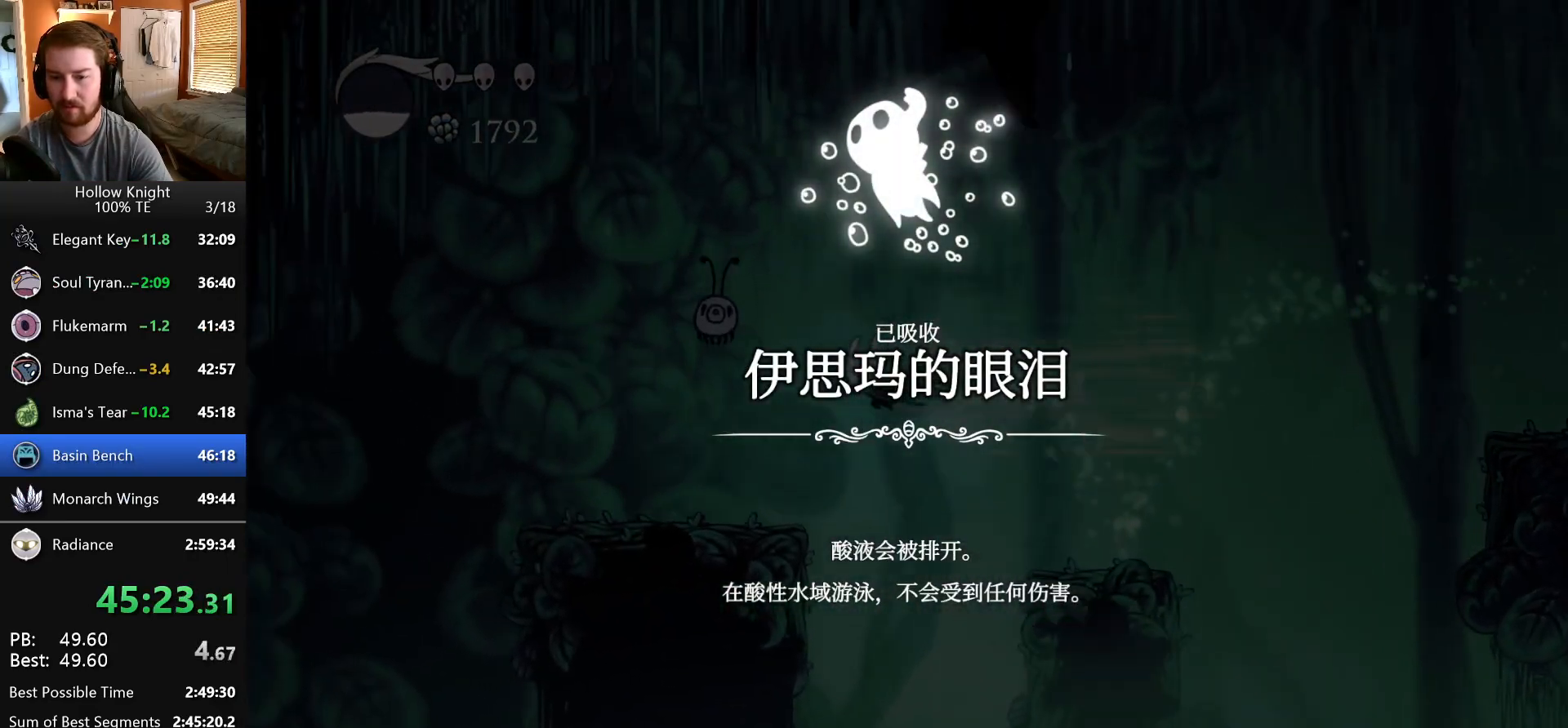
{"keys": ["left"], "events": []}
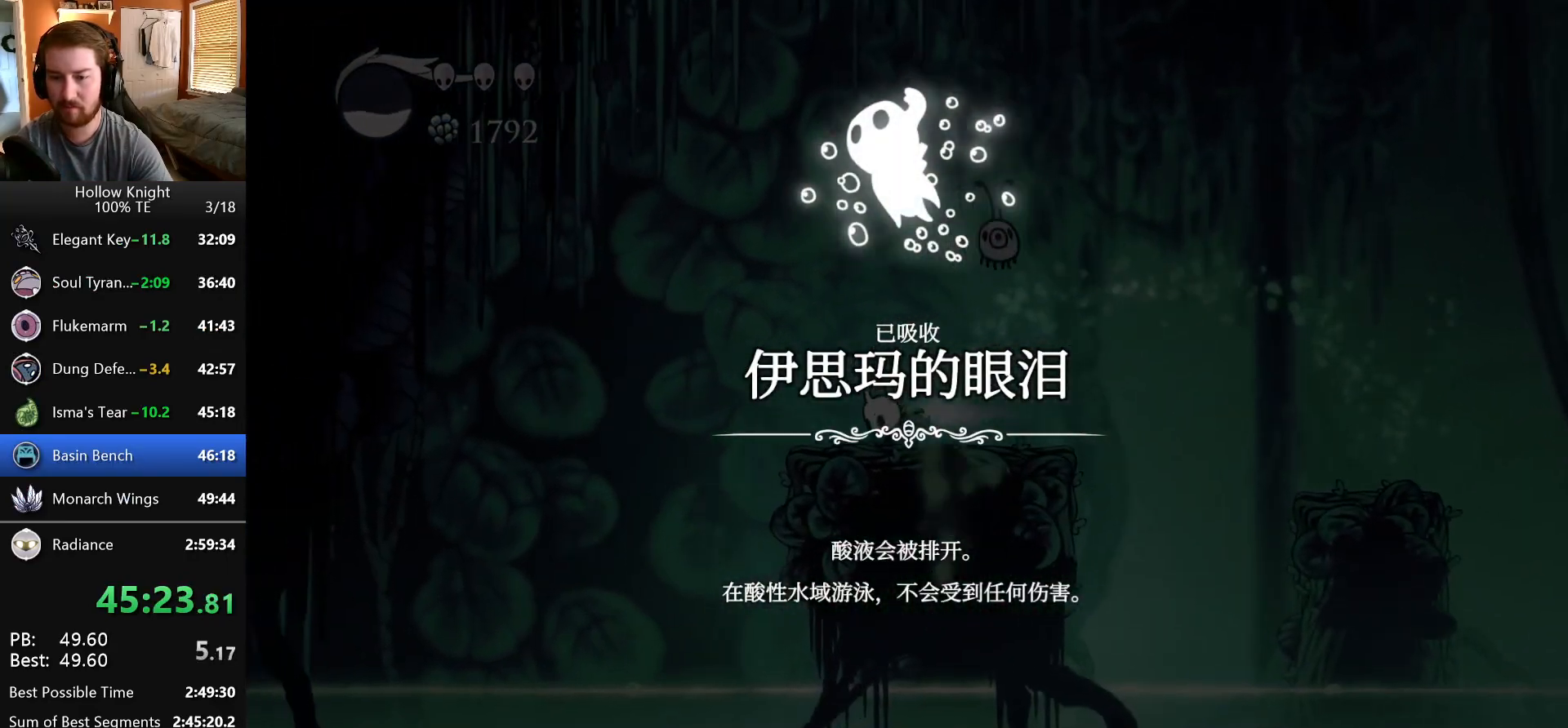
{"keys": ["right"], "events": [[417, "left", "up"], [417, "right", "down"]]}
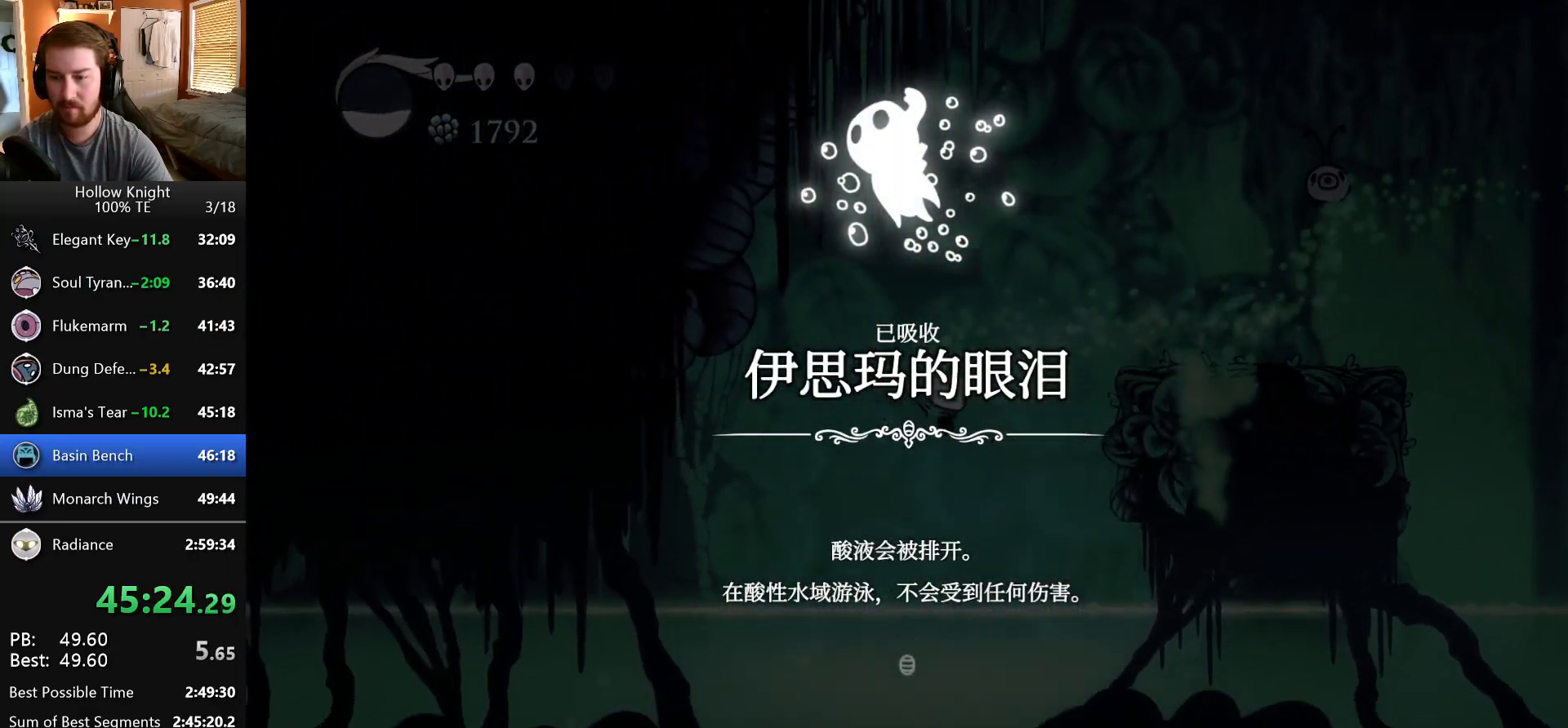
{"keys": ["jump", "right"], "events": [[433, "jump", "down"]]}
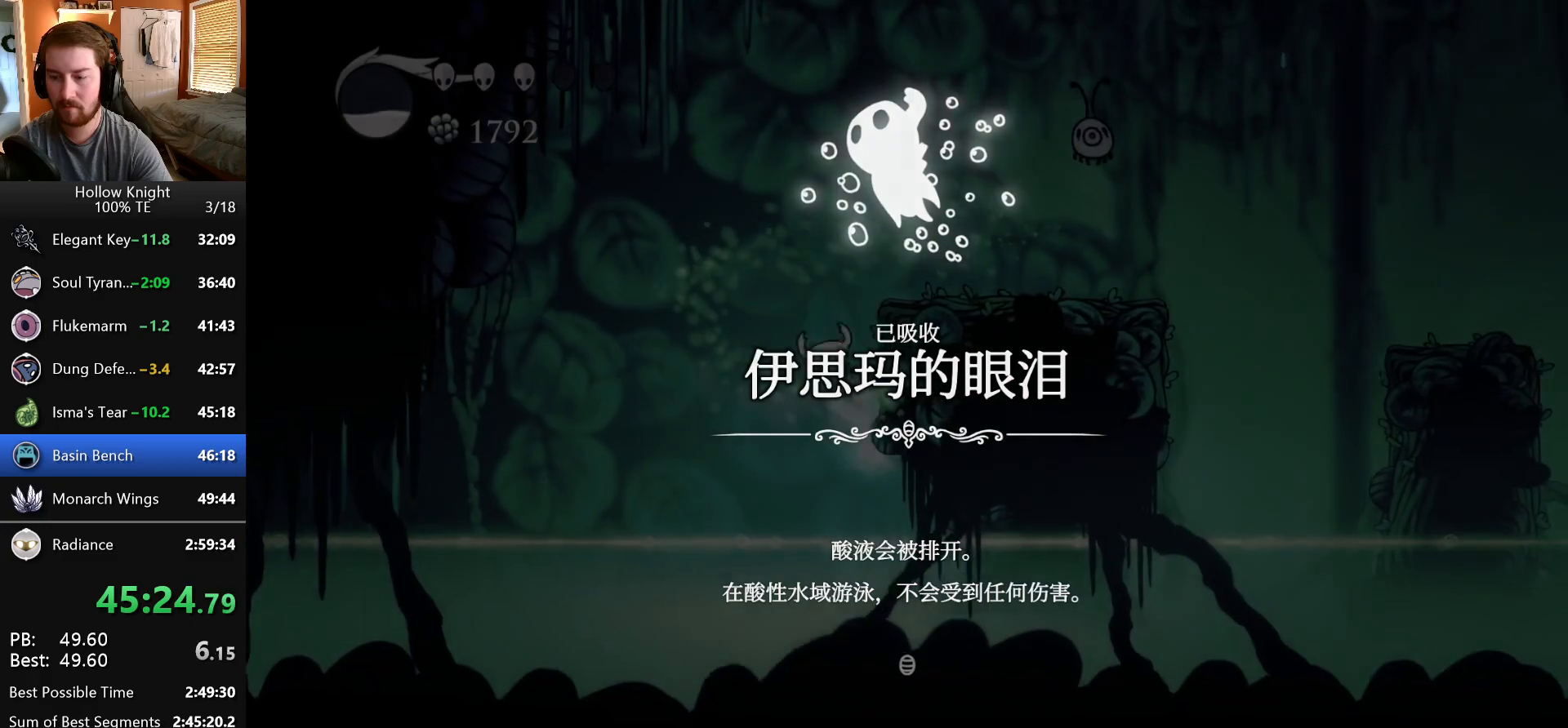
{"keys": ["left"], "events": [[233, "jump", "up"], [333, "left", "down"], [333, "right", "up"]]}
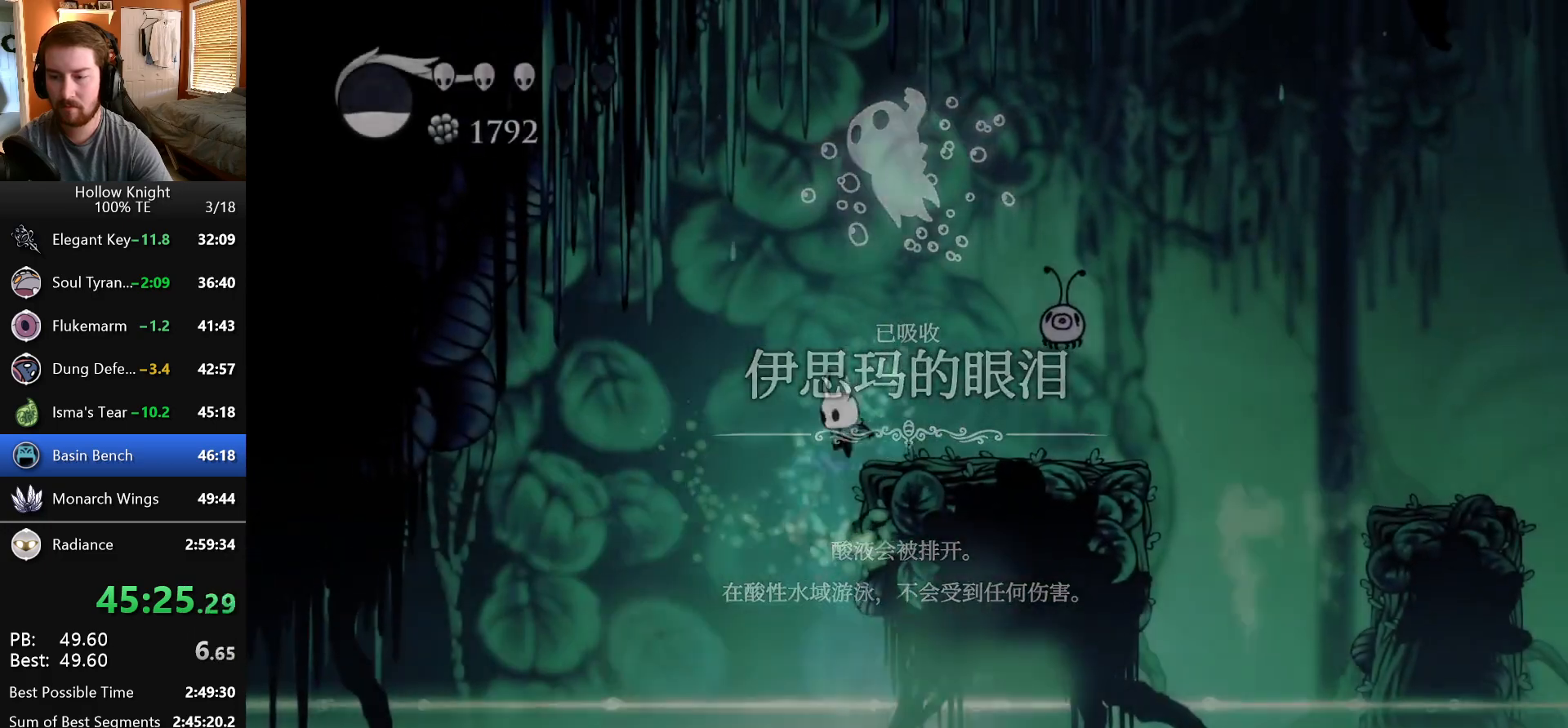
{"keys": ["left"], "events": []}
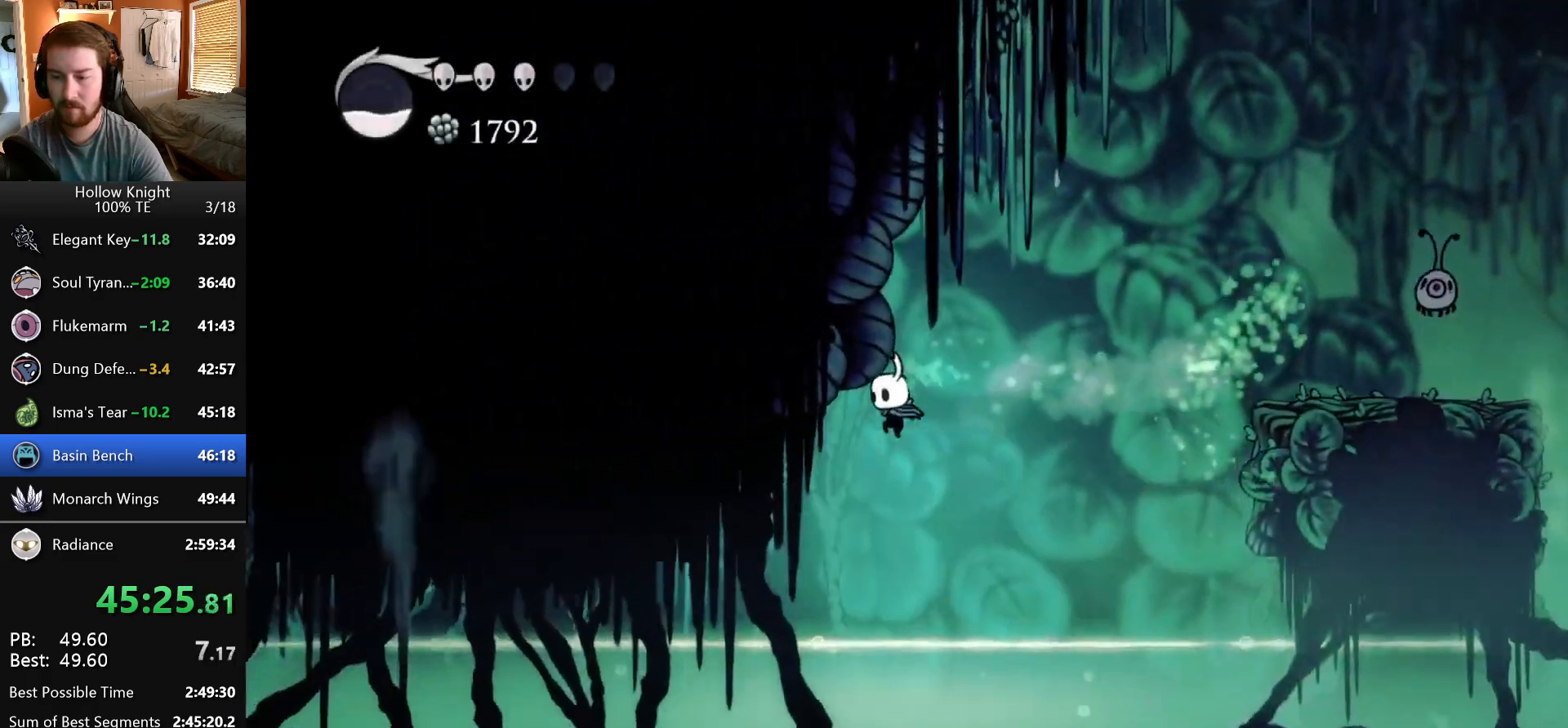
{"keys": ["left"], "events": [[367, "jump", "down"], [450, "jump", "up"]]}
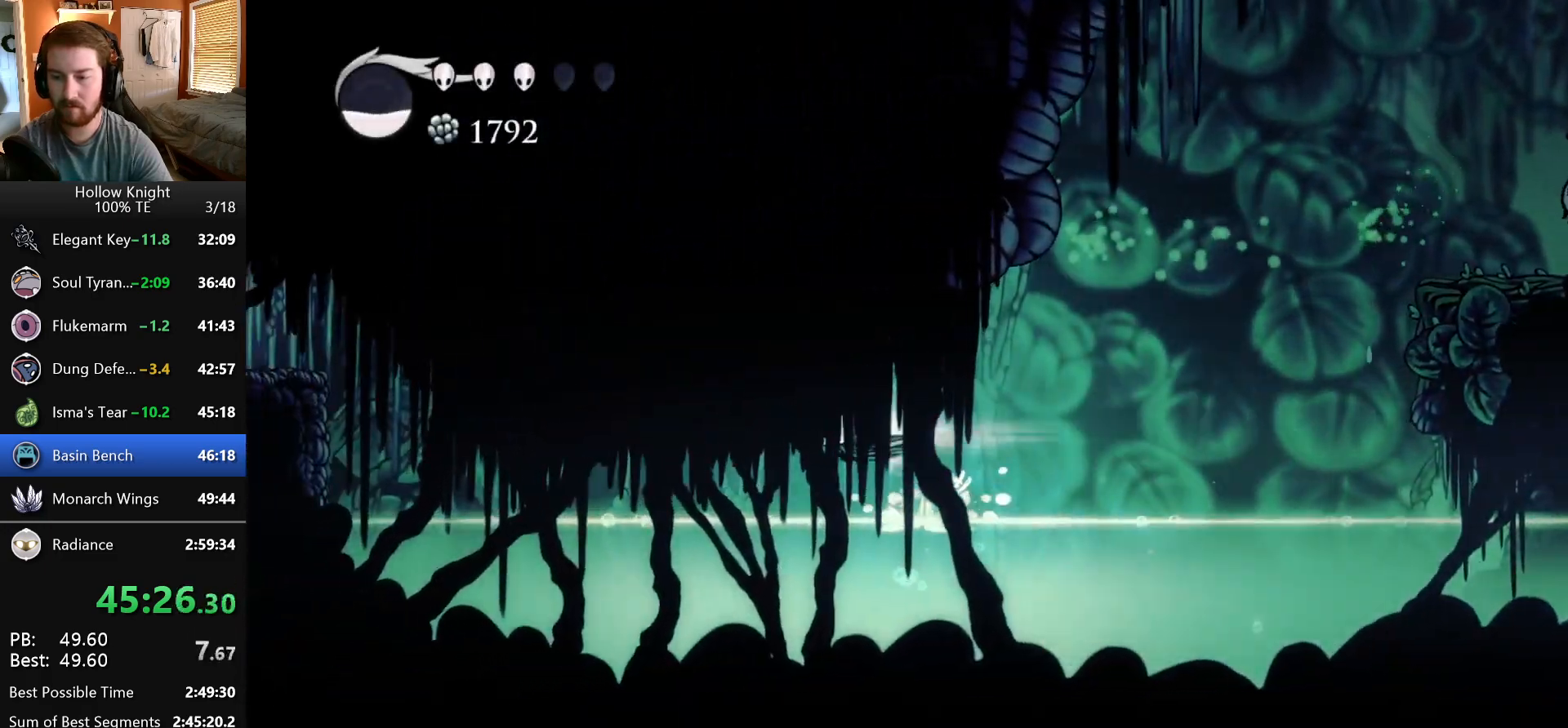
{"keys": ["left"], "events": []}
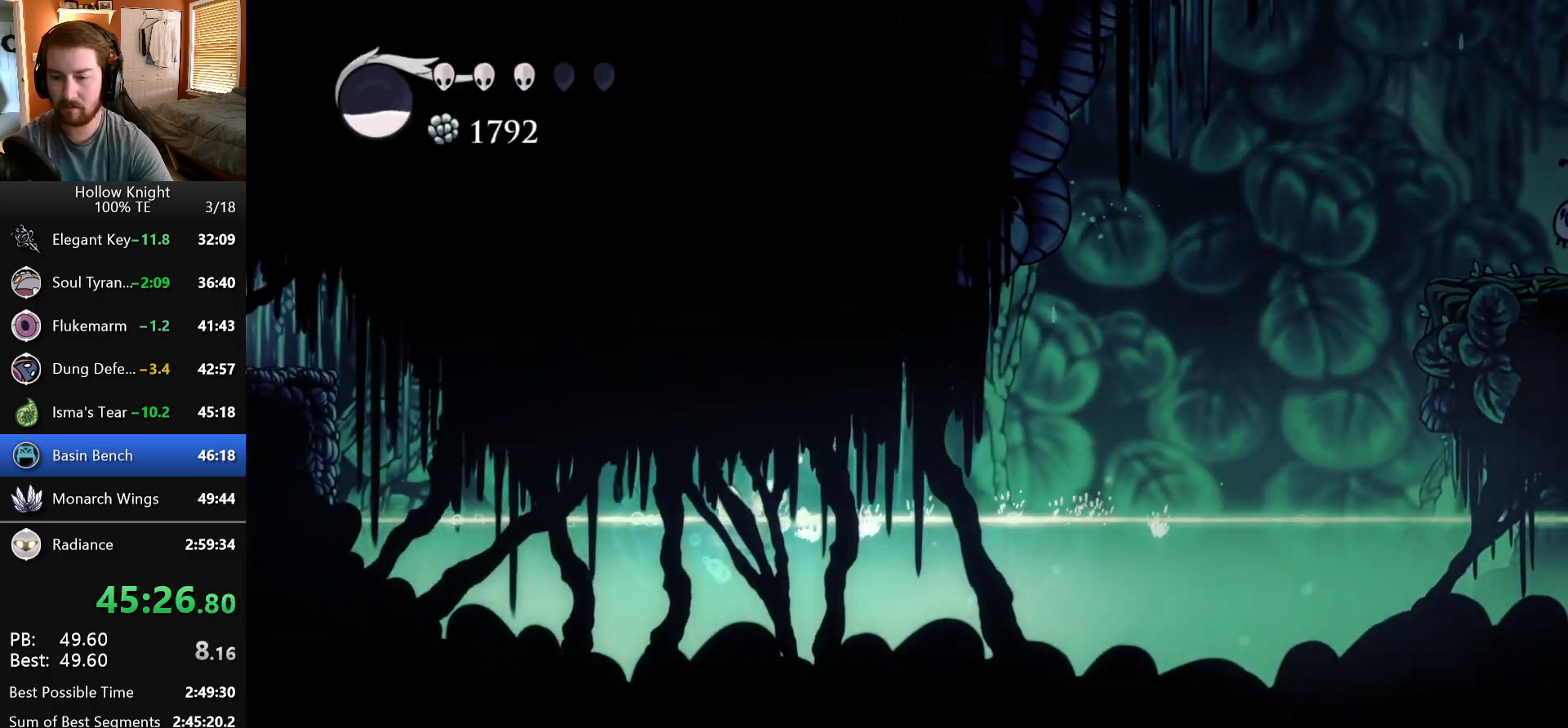
{"keys": ["left"], "events": [[100, "jump", "down"], [233, "jump", "up"]]}
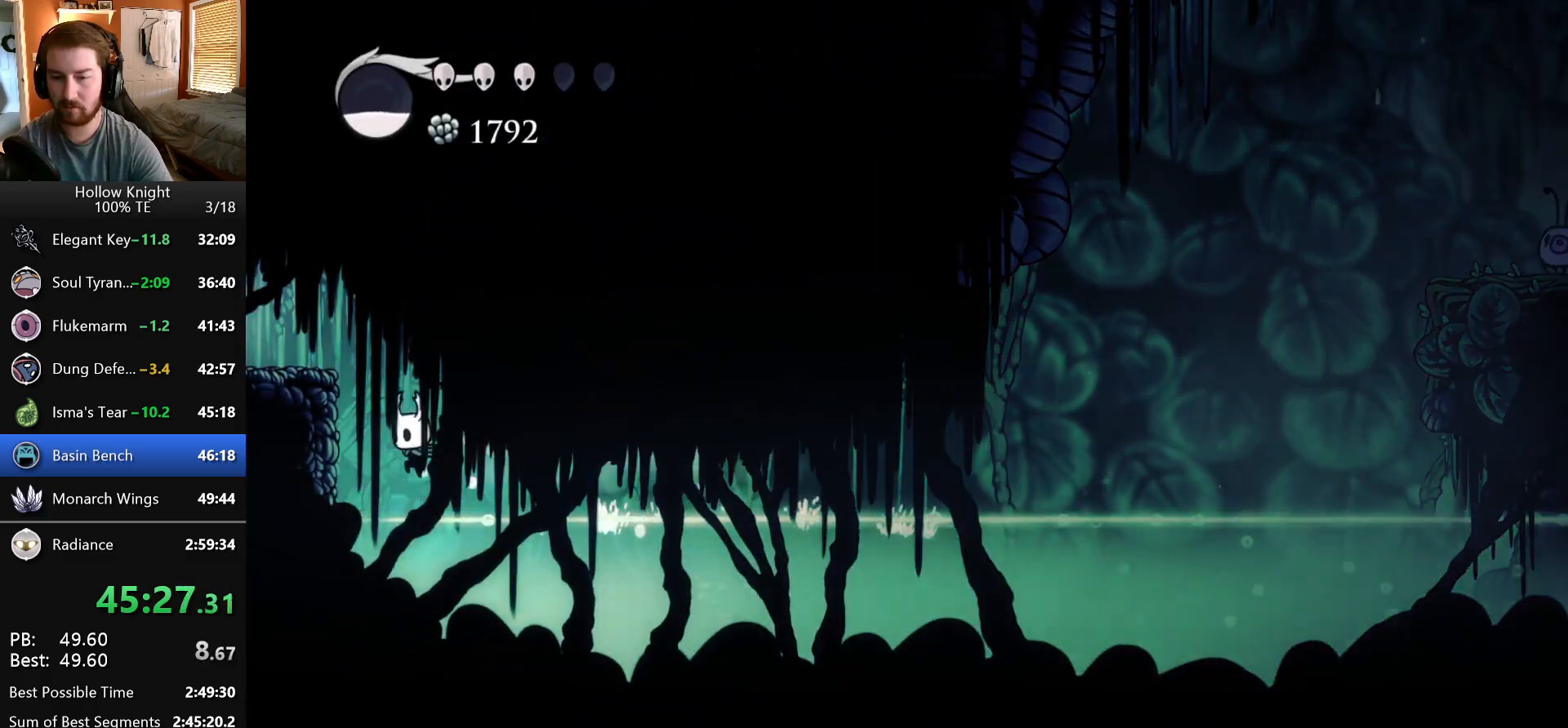
{"keys": ["jump", "left"], "events": [[167, "jump", "down"], [417, "jump", "up"], [483, "jump", "down"]]}
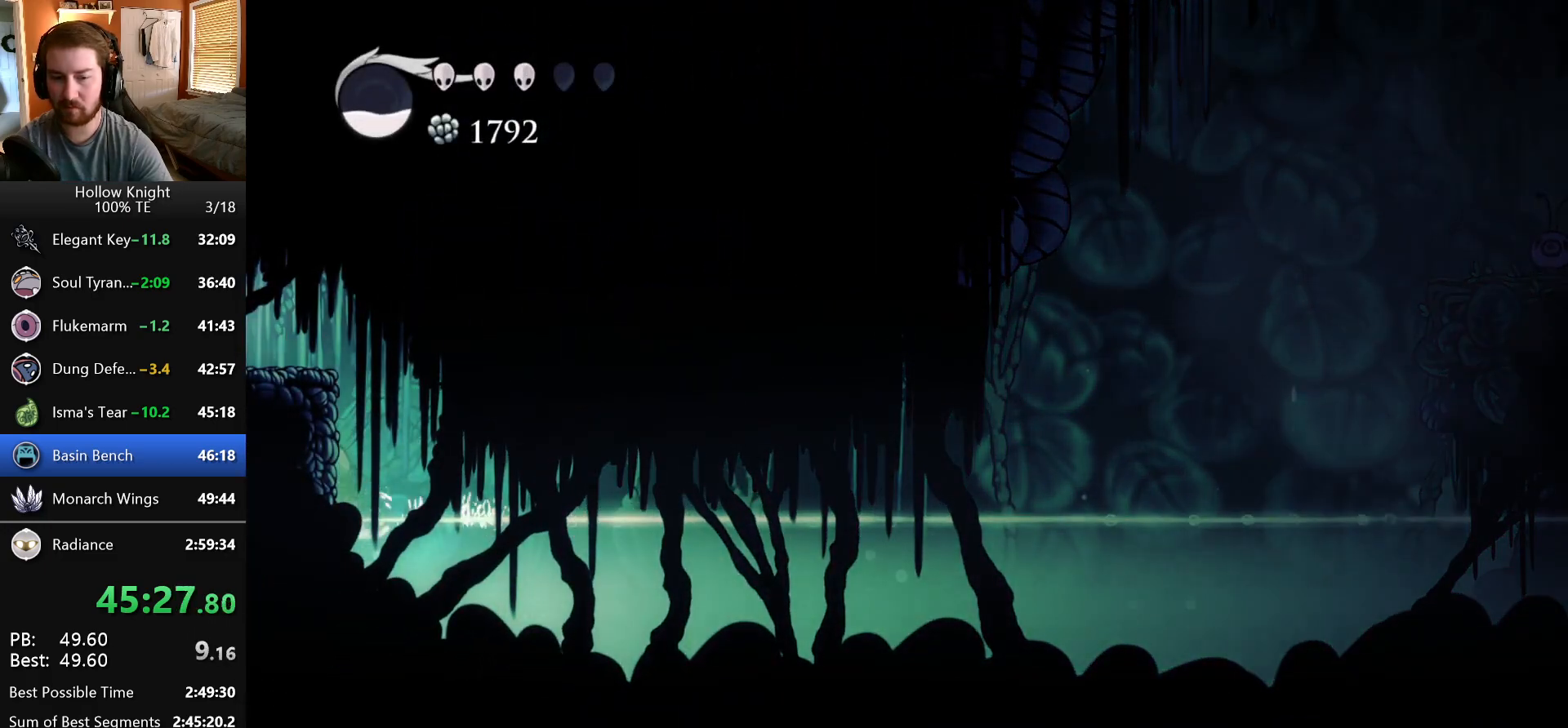
{"keys": ["left"], "events": [[300, "jump", "up"]]}
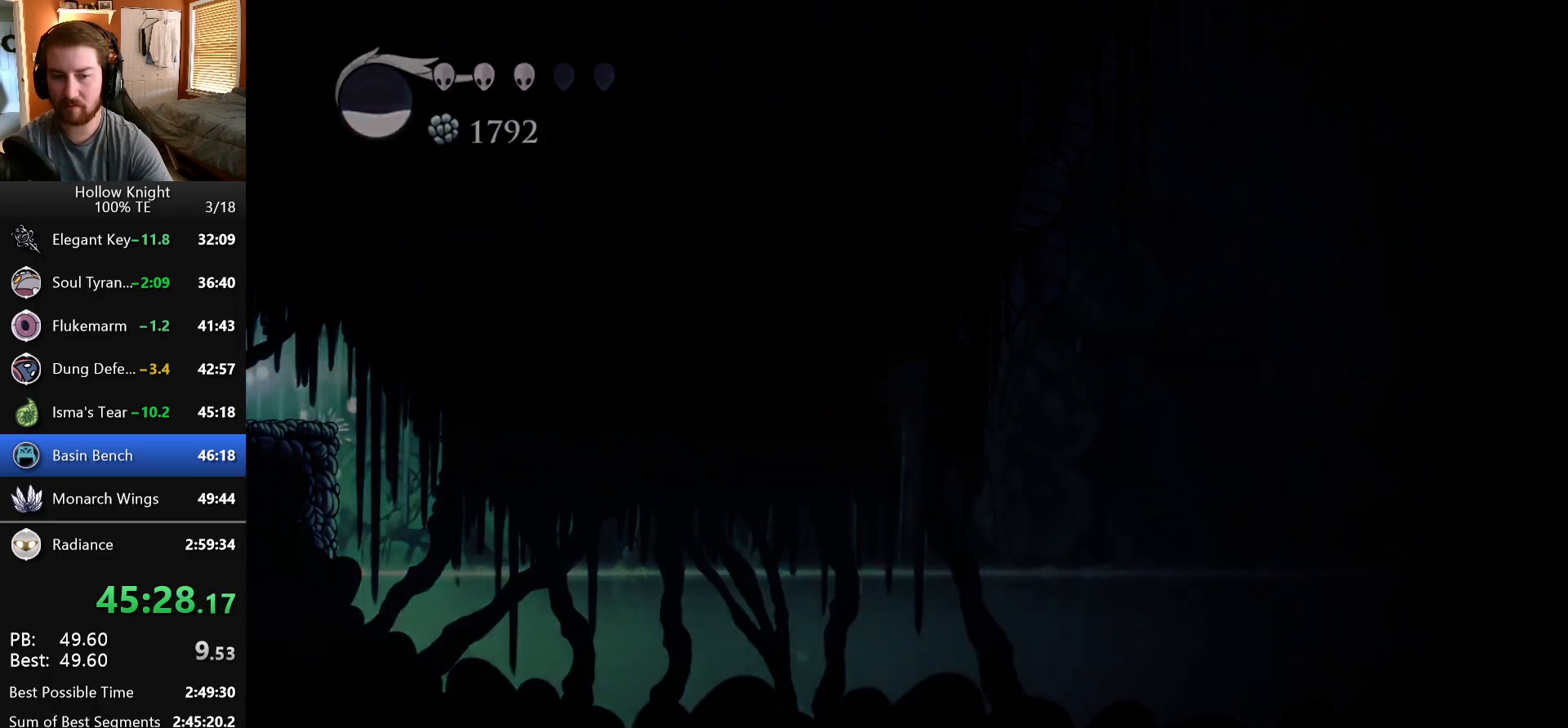
{"keys": ["left"], "events": []}
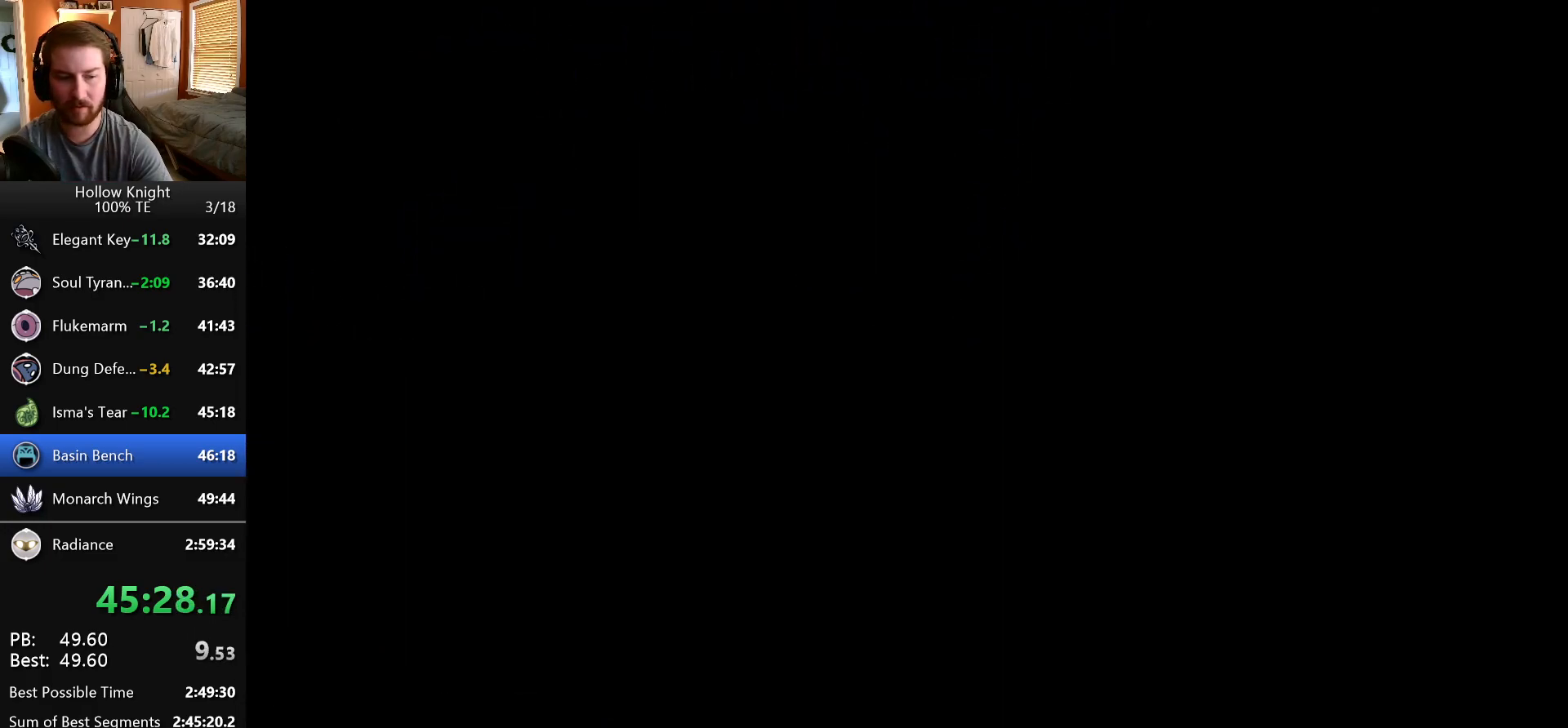
{"keys": ["left"], "events": []}
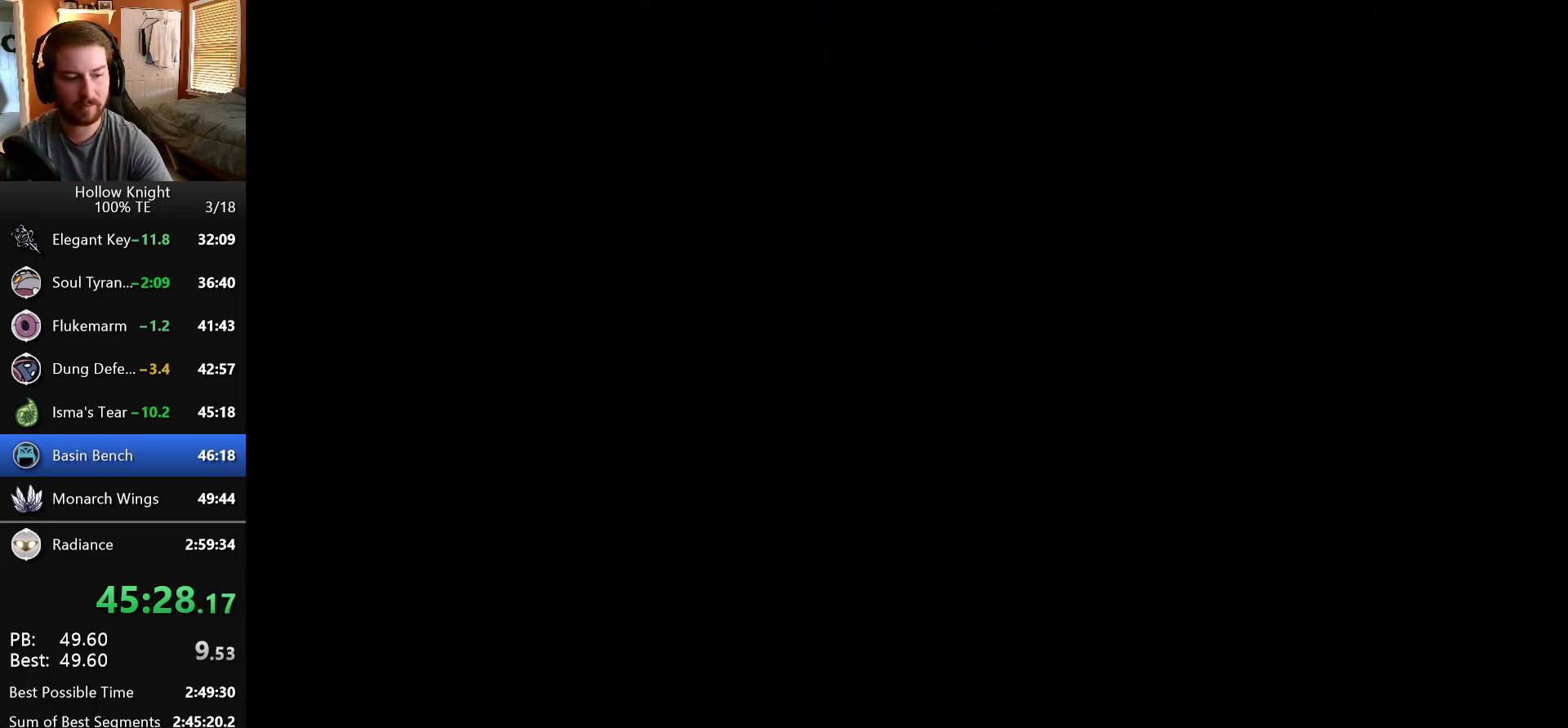
{"keys": ["left"], "events": []}
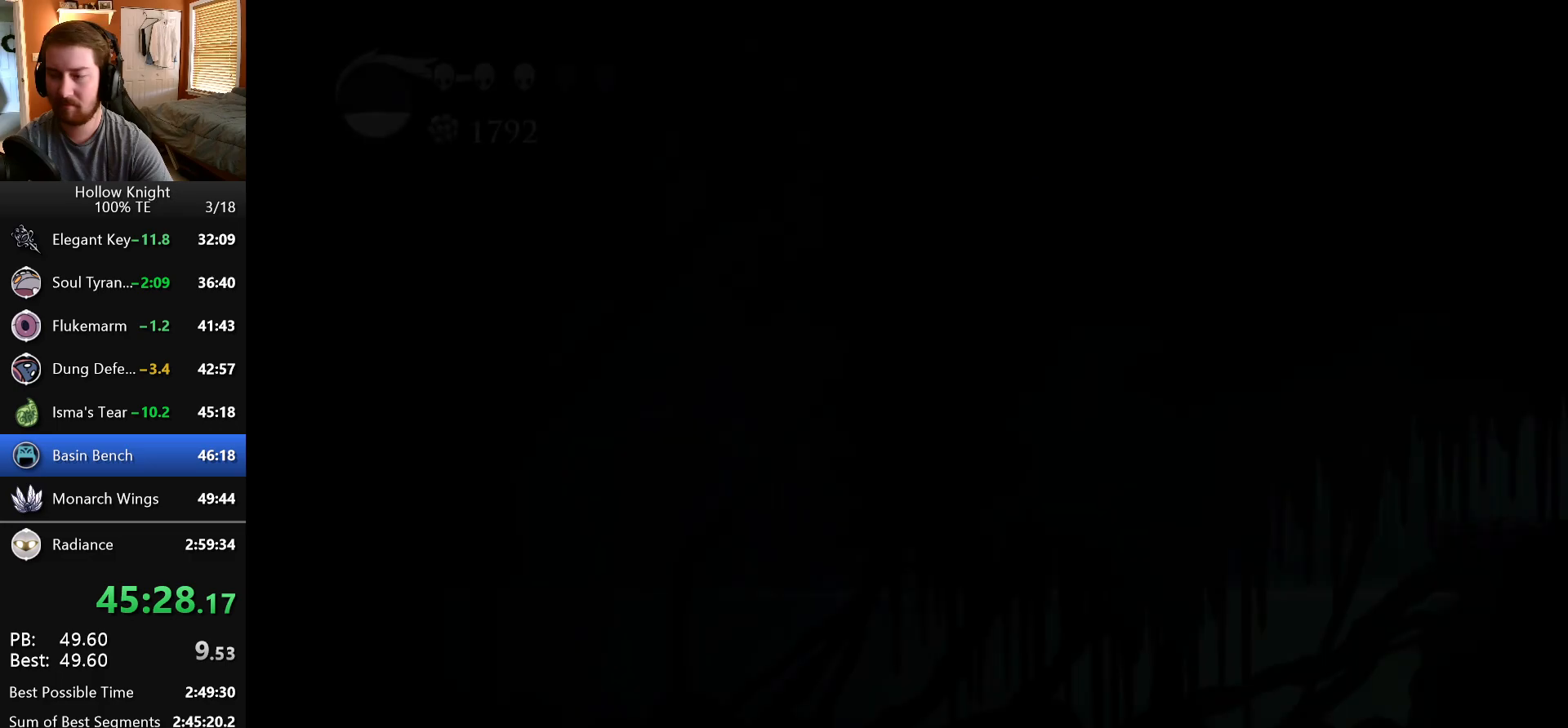
{"keys": ["left"], "events": []}
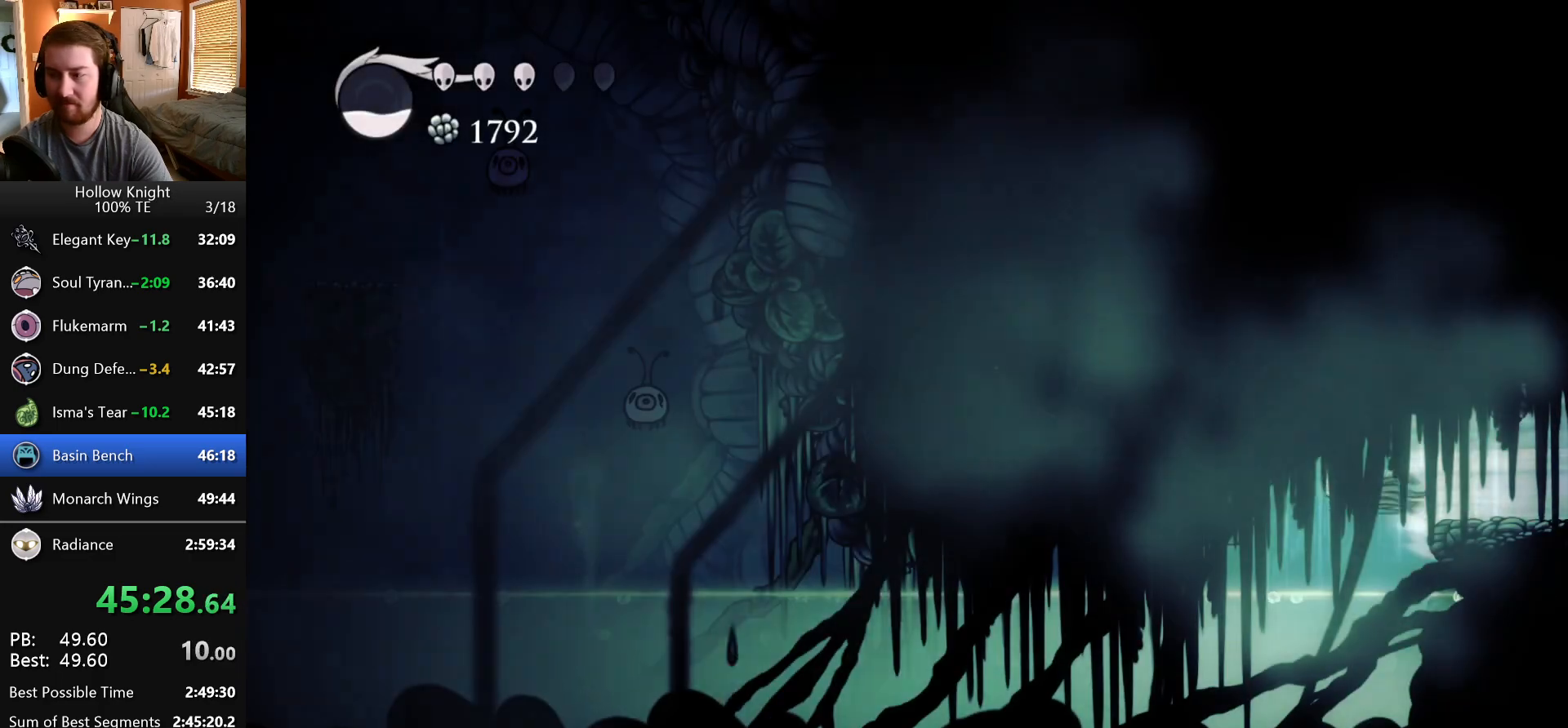
{"keys": ["jump", "left"], "events": [[417, "jump", "down"]]}
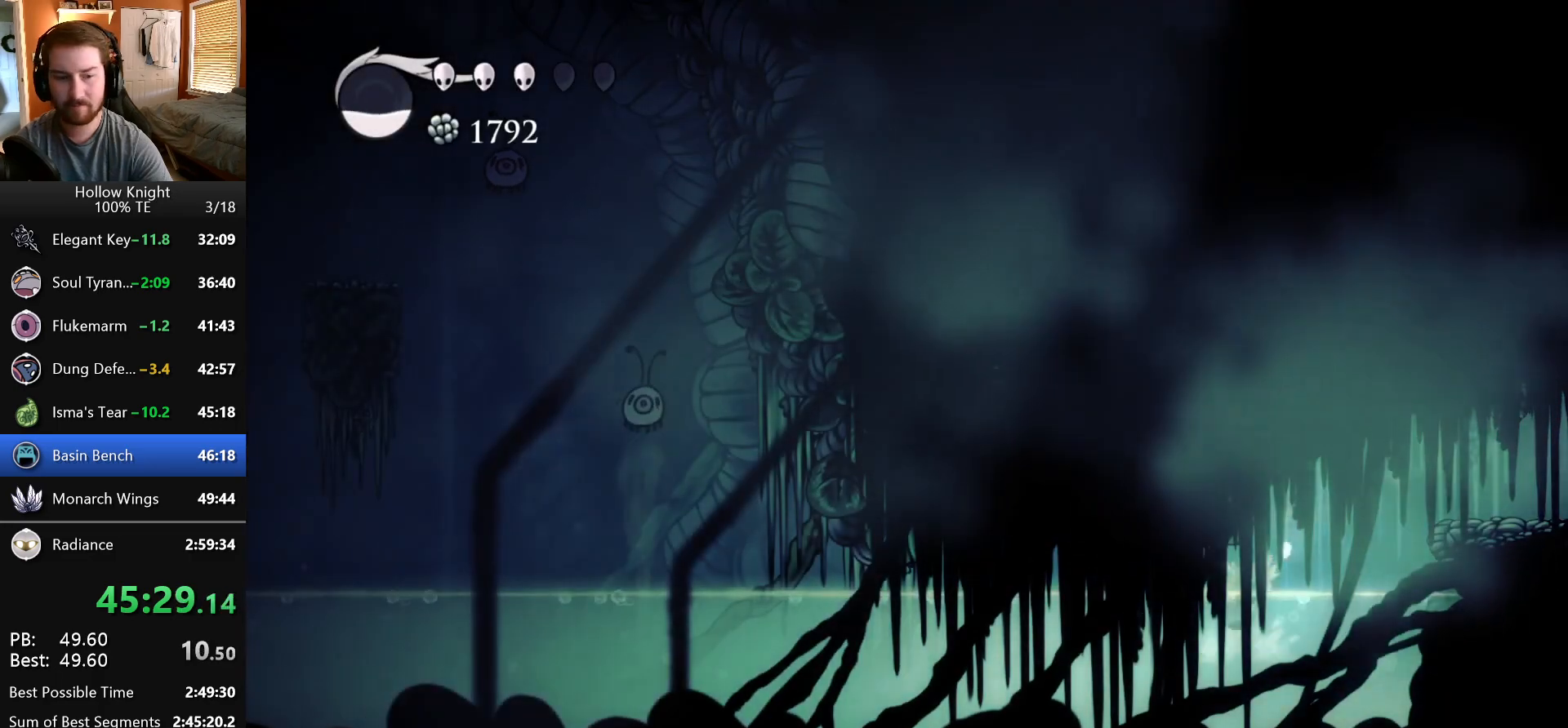
{"keys": ["jump", "left"], "events": [[17, "jump", "up"], [467, "jump", "down"]]}
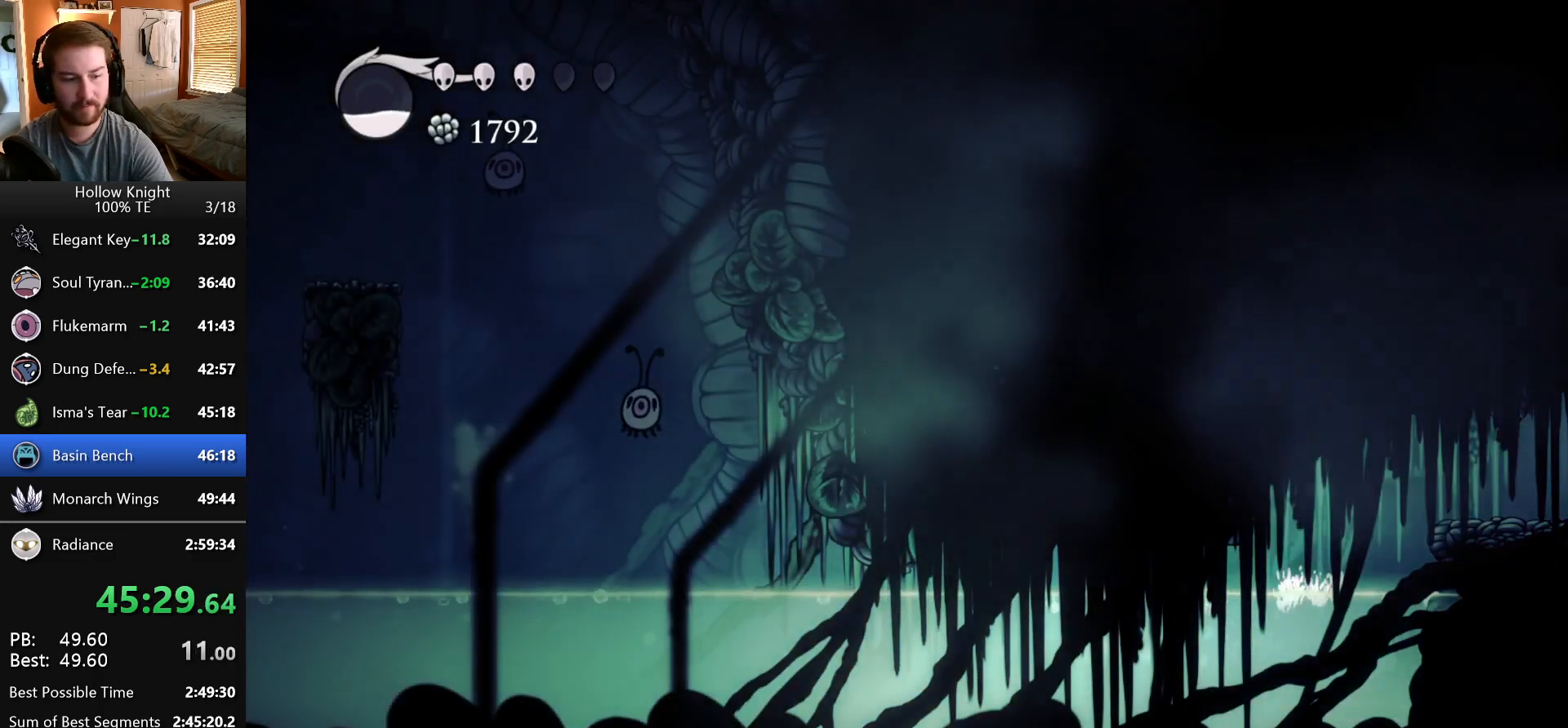
{"keys": ["left"], "events": [[100, "jump", "up"]]}
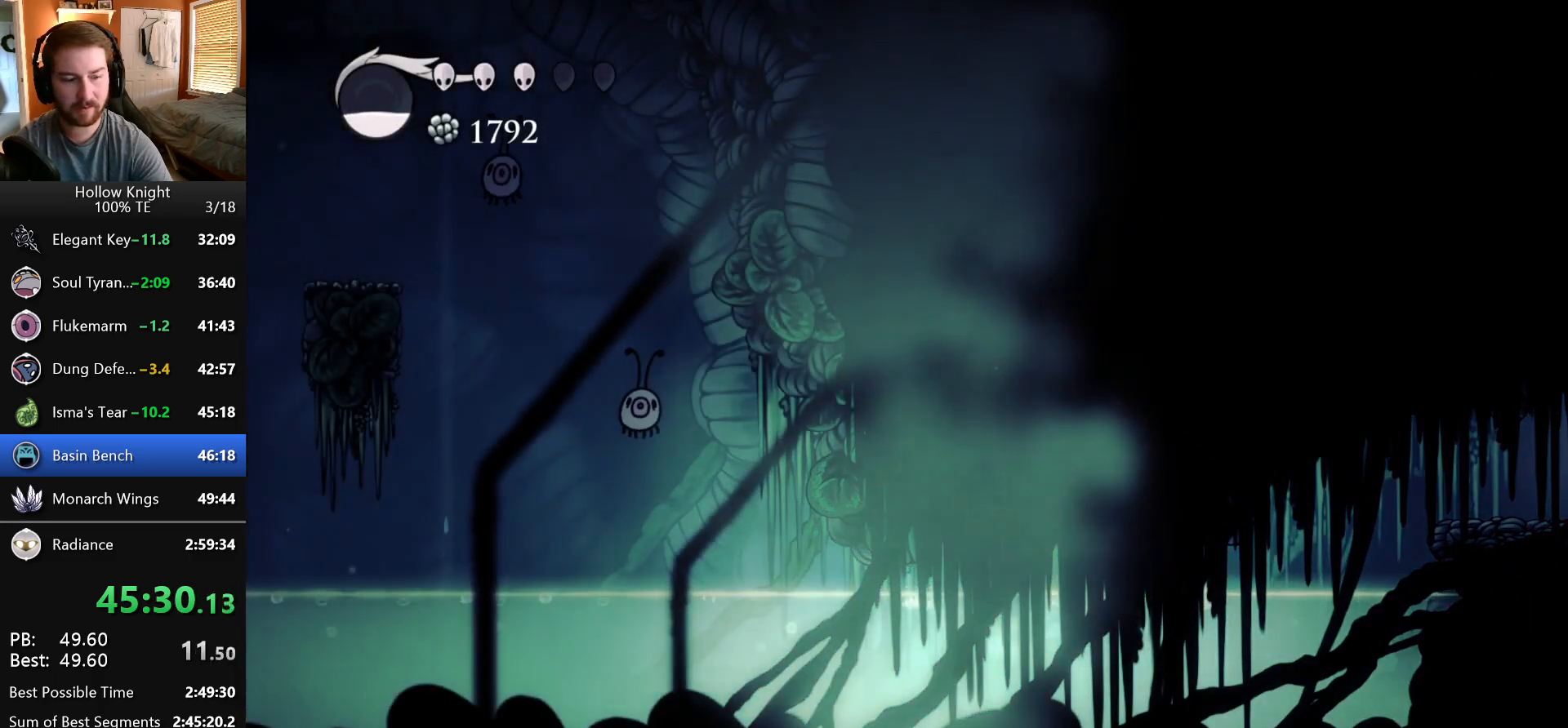
{"keys": ["left"], "events": []}